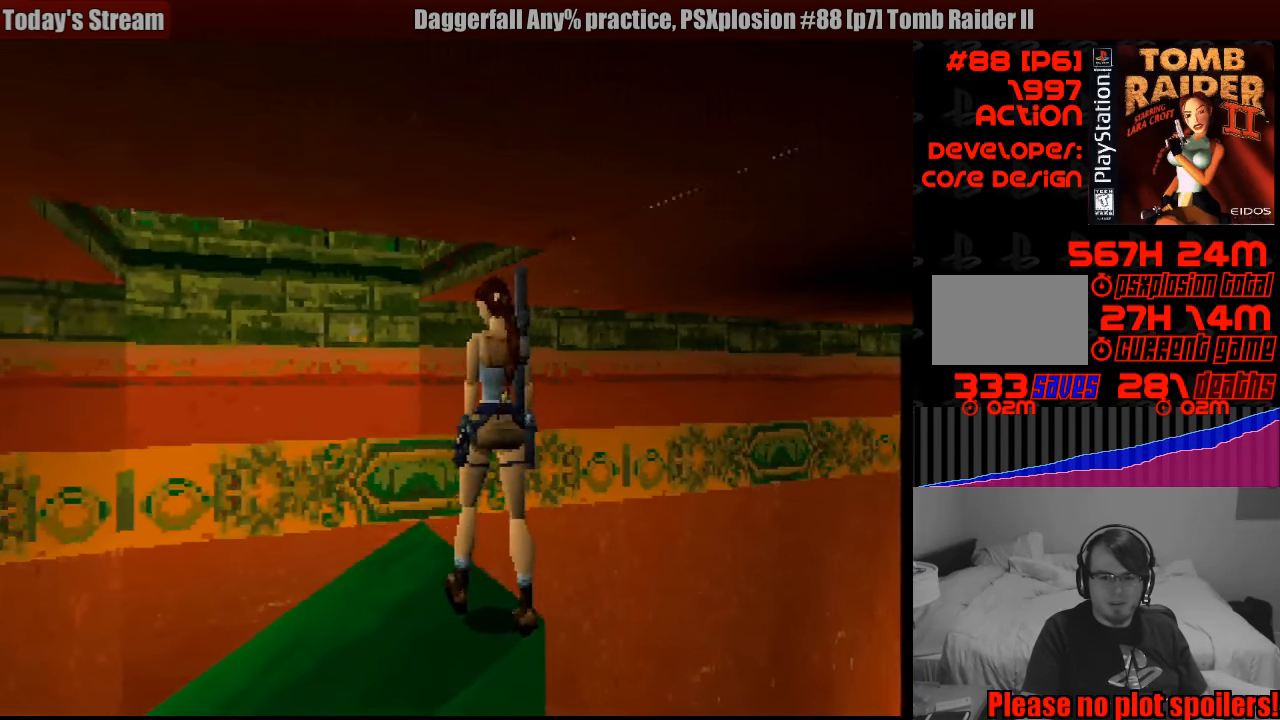
Gameplay with a controller (PlayStation layout); each line is a JSON object with the inputs held at the frame after it. "events" lists button and stick changes between this image and that frame as [ms after this image, input, new state], when the widget could be followed in between. Not read: L3 R3.
{"buttons": ["R1", "DPAD_UP"], "events": [[200, "DPAD_LEFT", "down"], [366, "DPAD_LEFT", "up"], [483, "START", "down"], [500, "START", "up"]]}
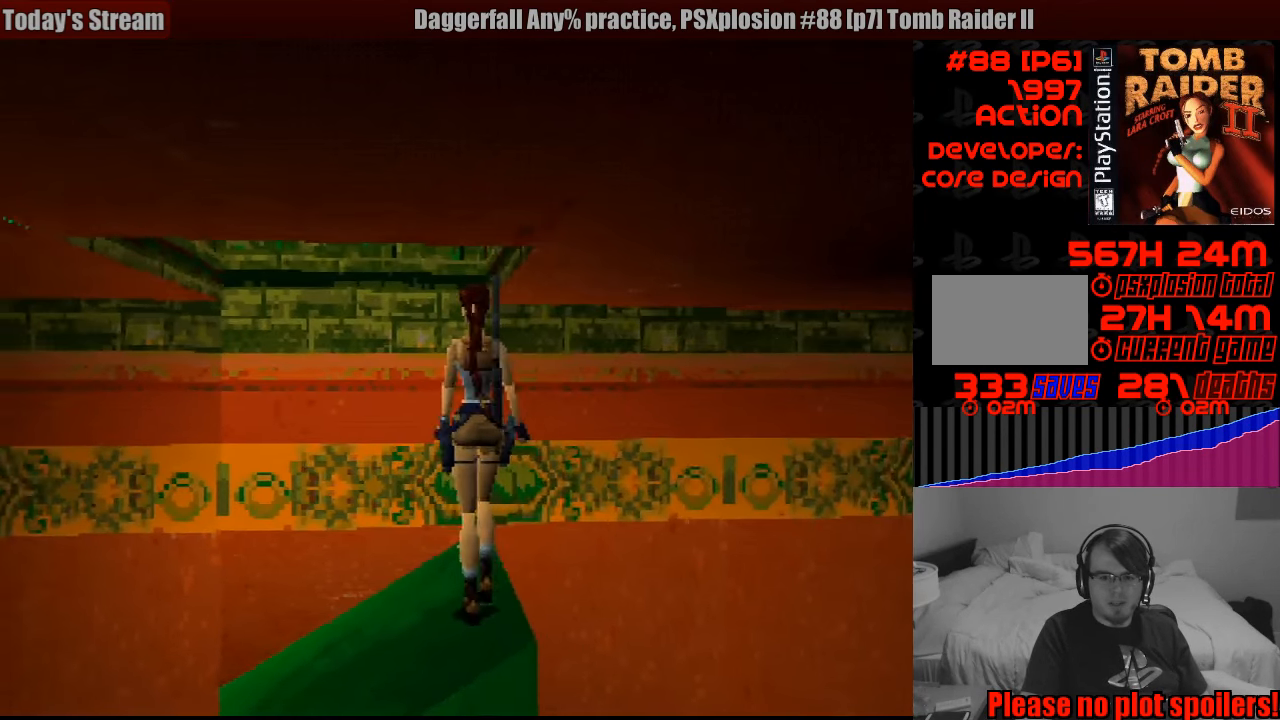
{"buttons": ["R1", "DPAD_UP"], "events": []}
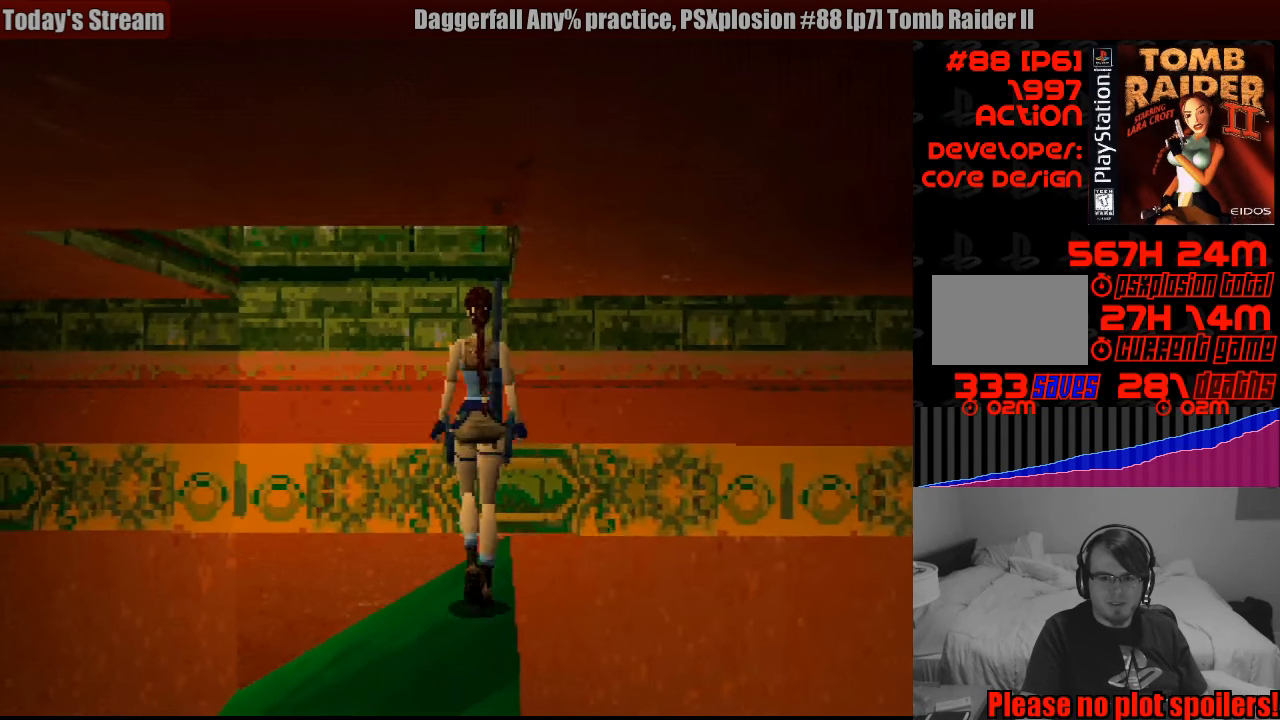
{"buttons": ["R1", "DPAD_UP"], "events": []}
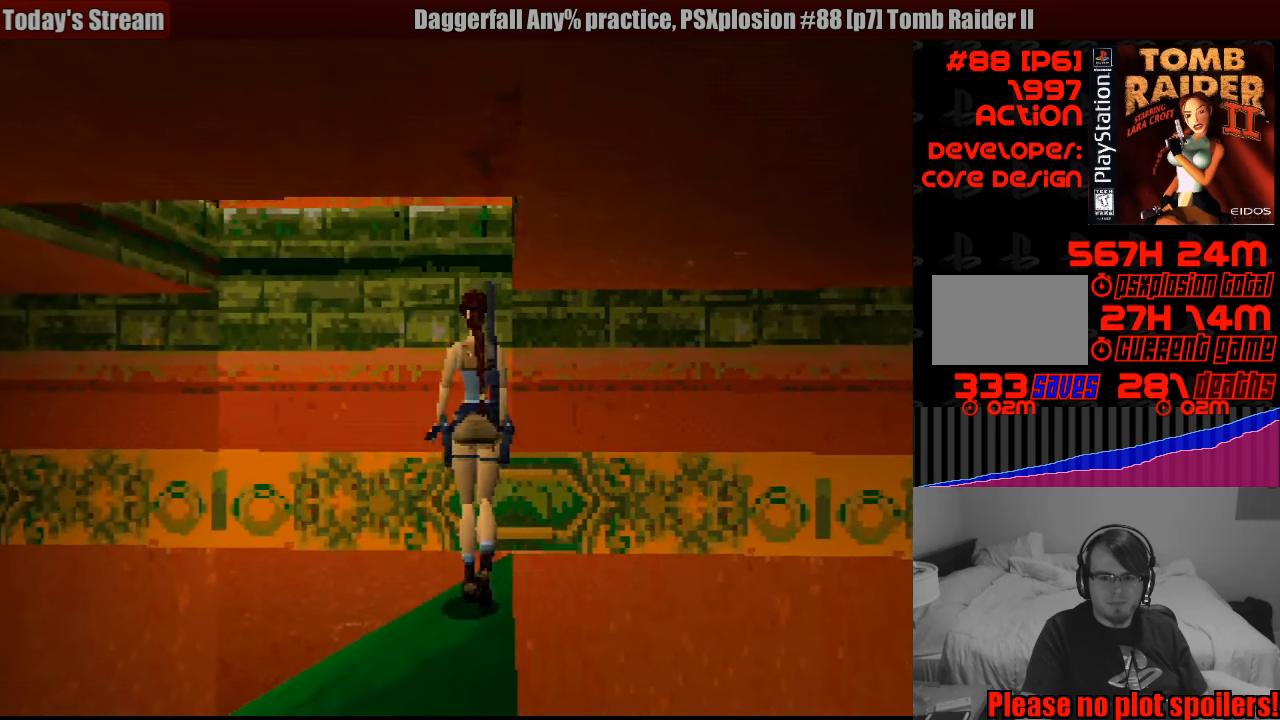
{"buttons": ["R1", "DPAD_UP"], "events": [[17, "DPAD_RIGHT", "down"], [200, "DPAD_RIGHT", "up"]]}
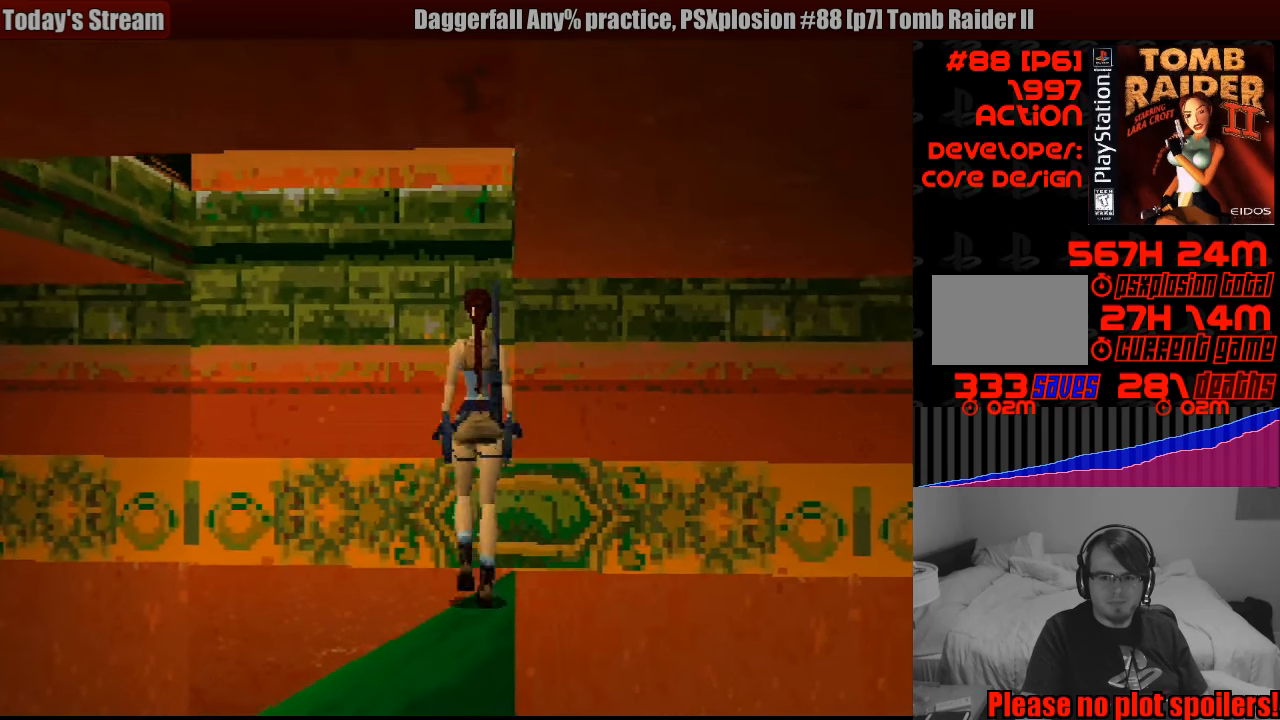
{"buttons": ["R1"], "events": [[83, "DPAD_UP", "up"], [283, "DPAD_RIGHT", "down"], [450, "DPAD_RIGHT", "up"]]}
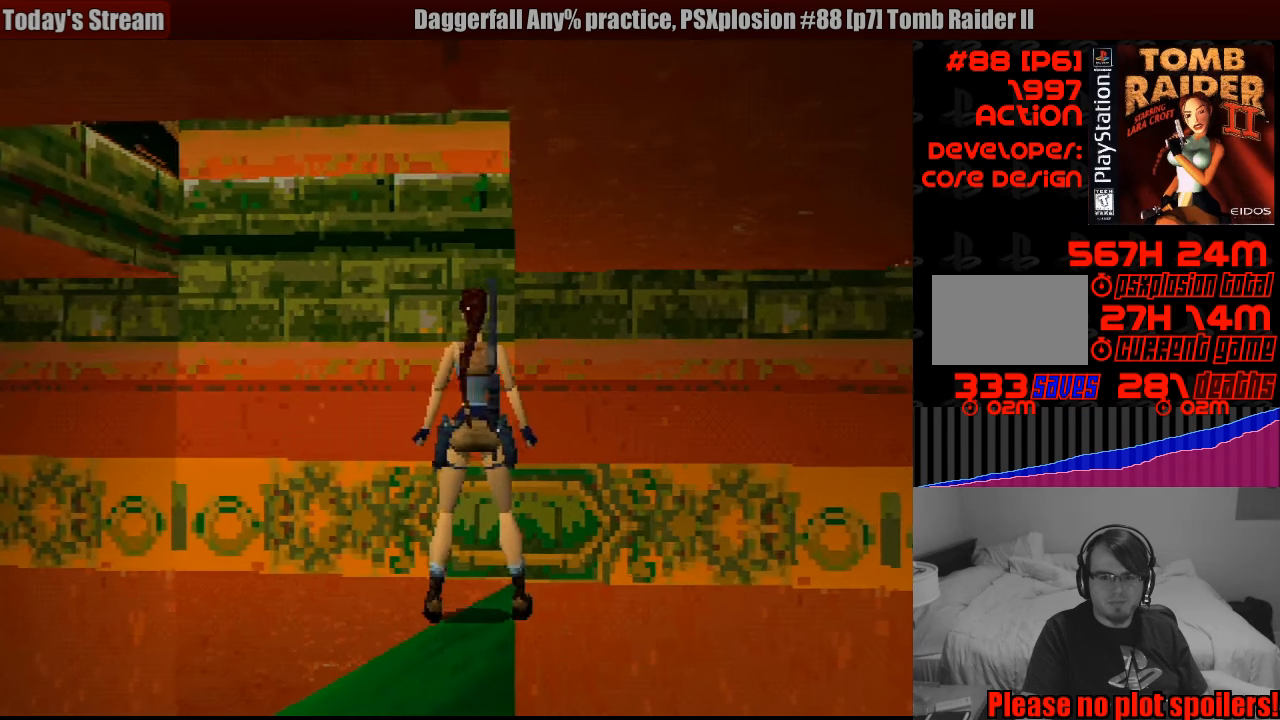
{"buttons": [], "events": [[233, "DPAD_RIGHT", "down"], [333, "DPAD_RIGHT", "up"], [333, "R1", "up"]]}
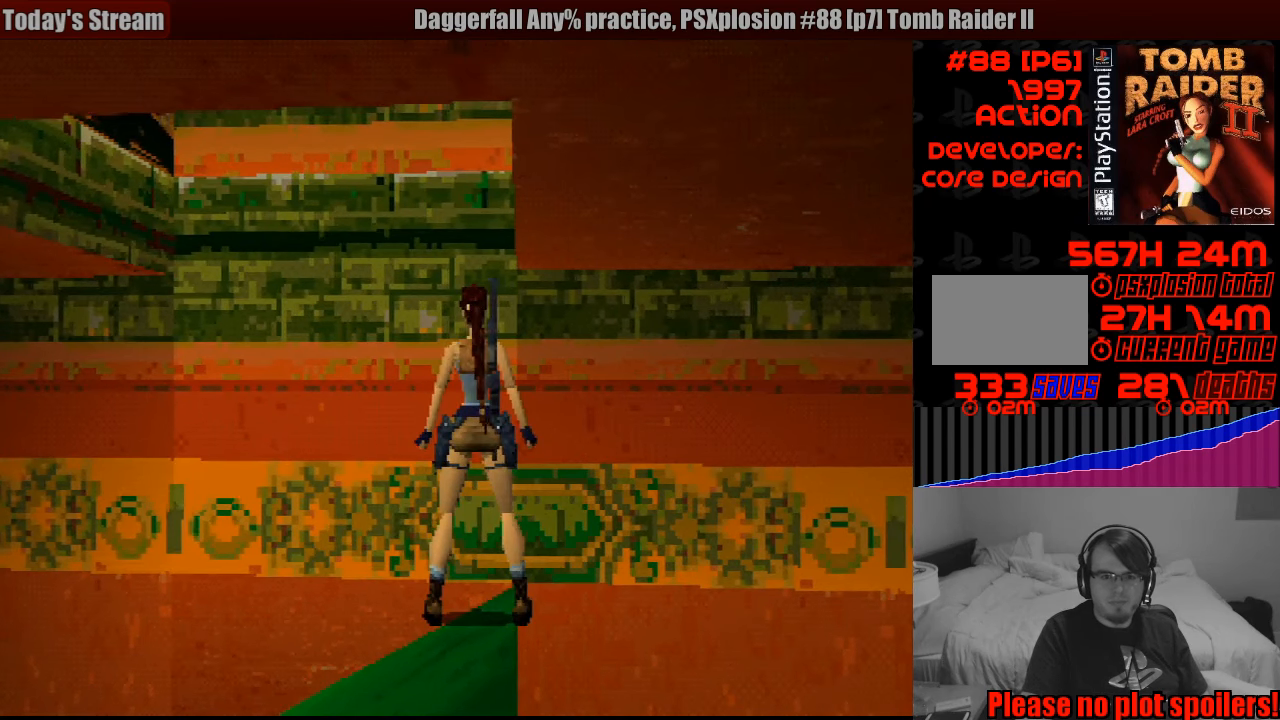
{"buttons": ["CROSS"], "events": [[117, "SQUARE", "down"], [383, "CROSS", "down"], [433, "SQUARE", "up"]]}
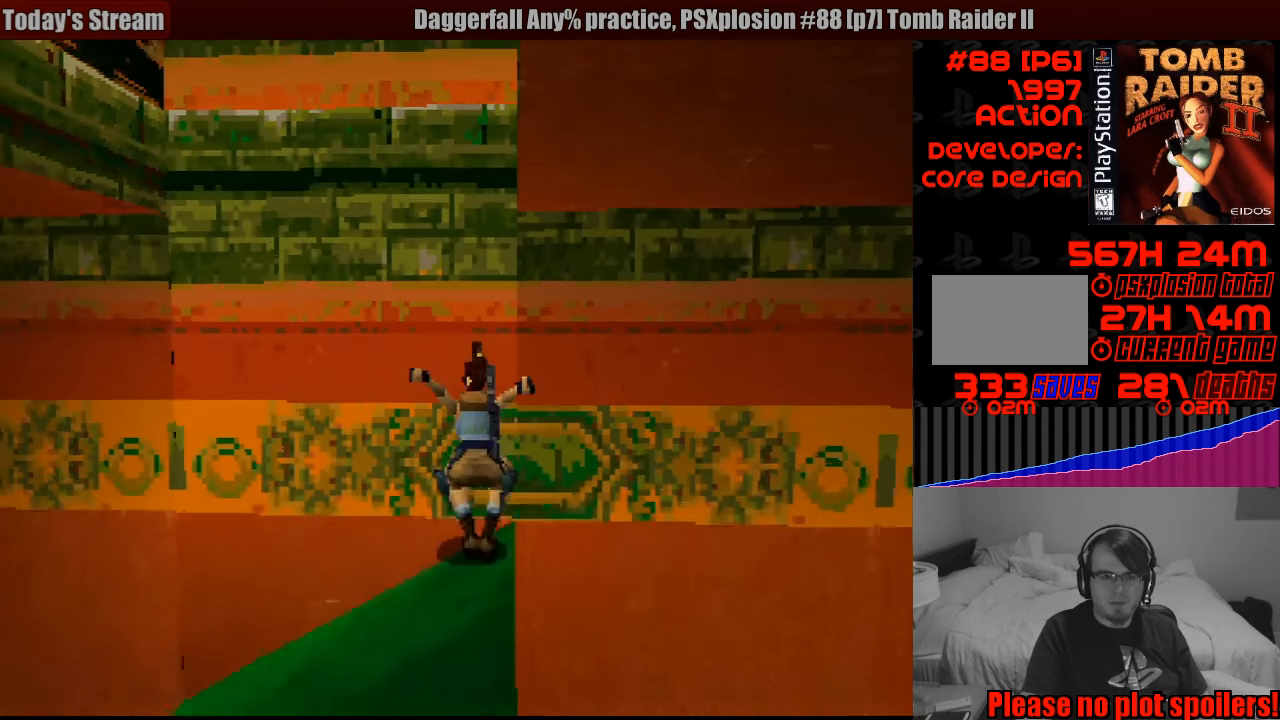
{"buttons": ["CROSS"], "events": []}
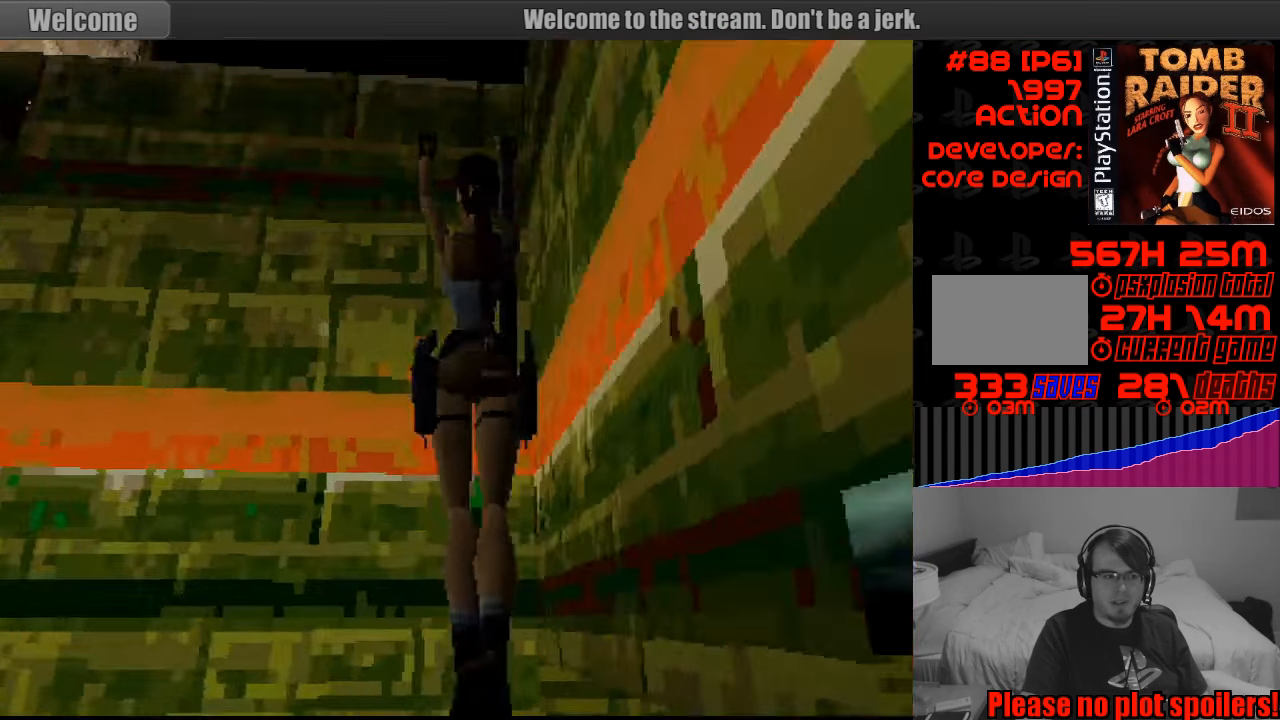
{"buttons": ["CROSS"], "events": []}
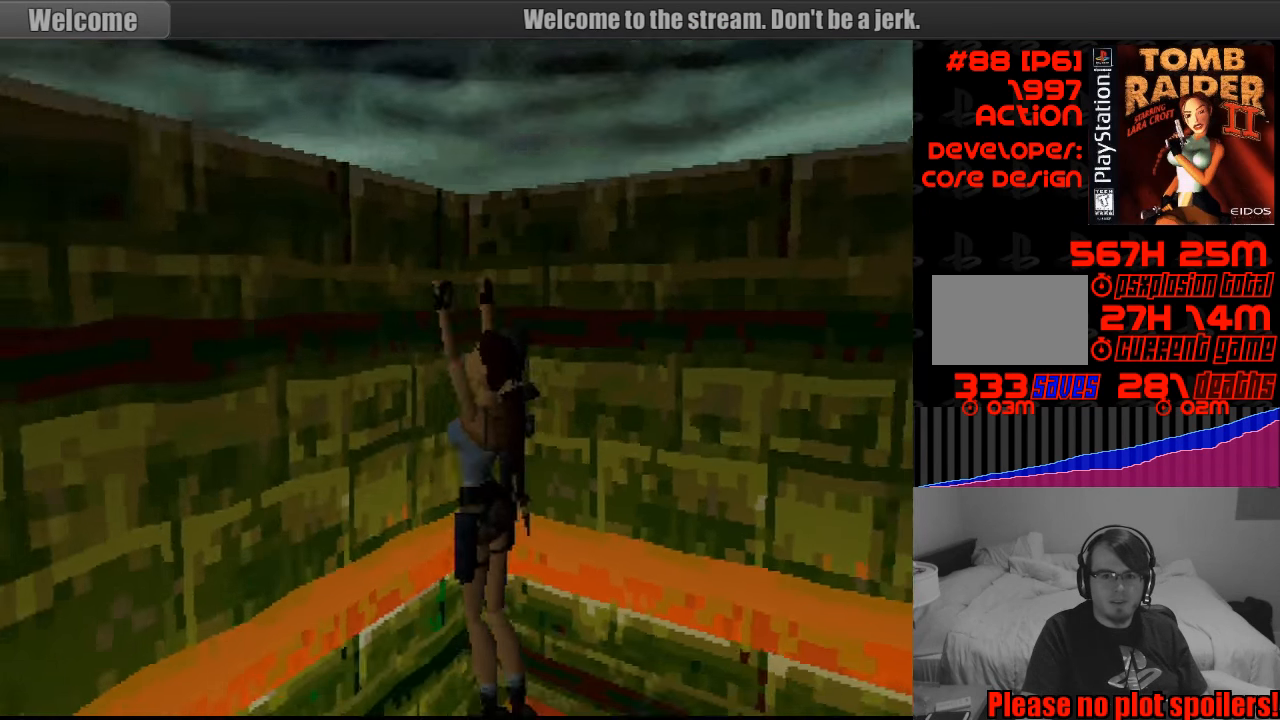
{"buttons": ["CROSS"], "events": [[83, "DPAD_UP", "down"], [150, "CROSS", "up"], [167, "CROSS", "down"], [383, "DPAD_UP", "up"]]}
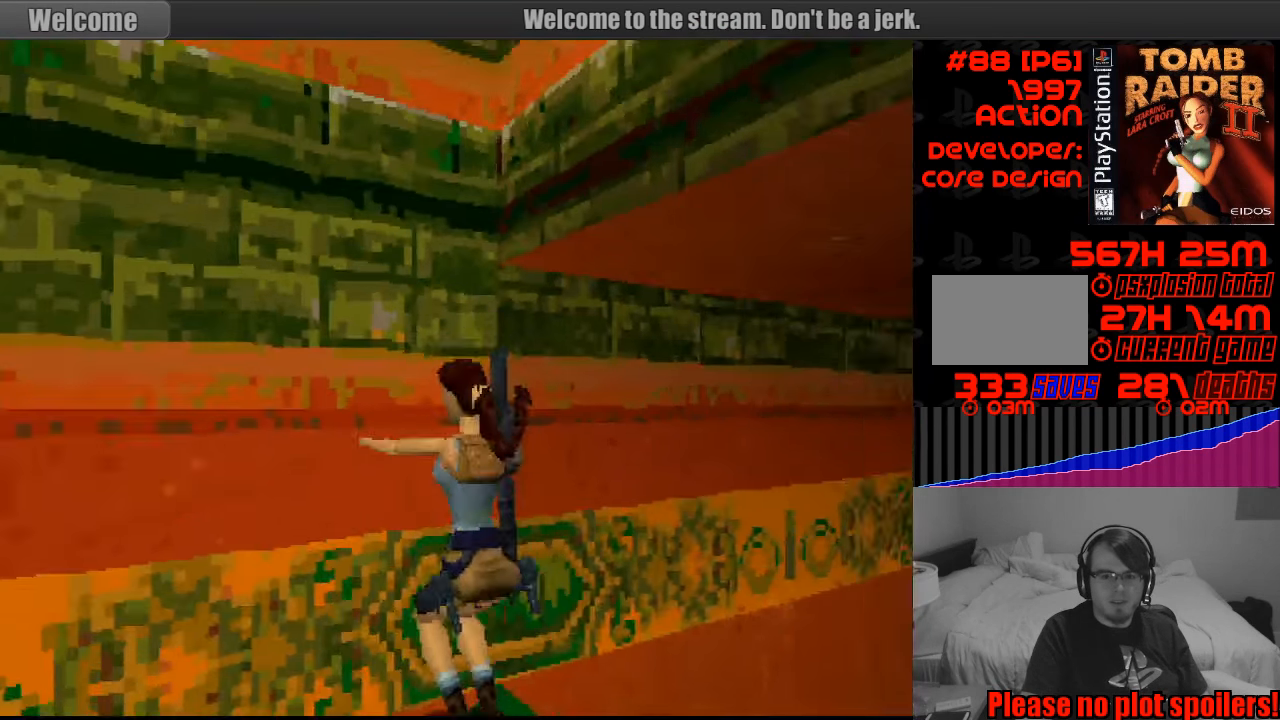
{"buttons": ["SQUARE"], "events": [[83, "CROSS", "up"], [450, "SQUARE", "down"]]}
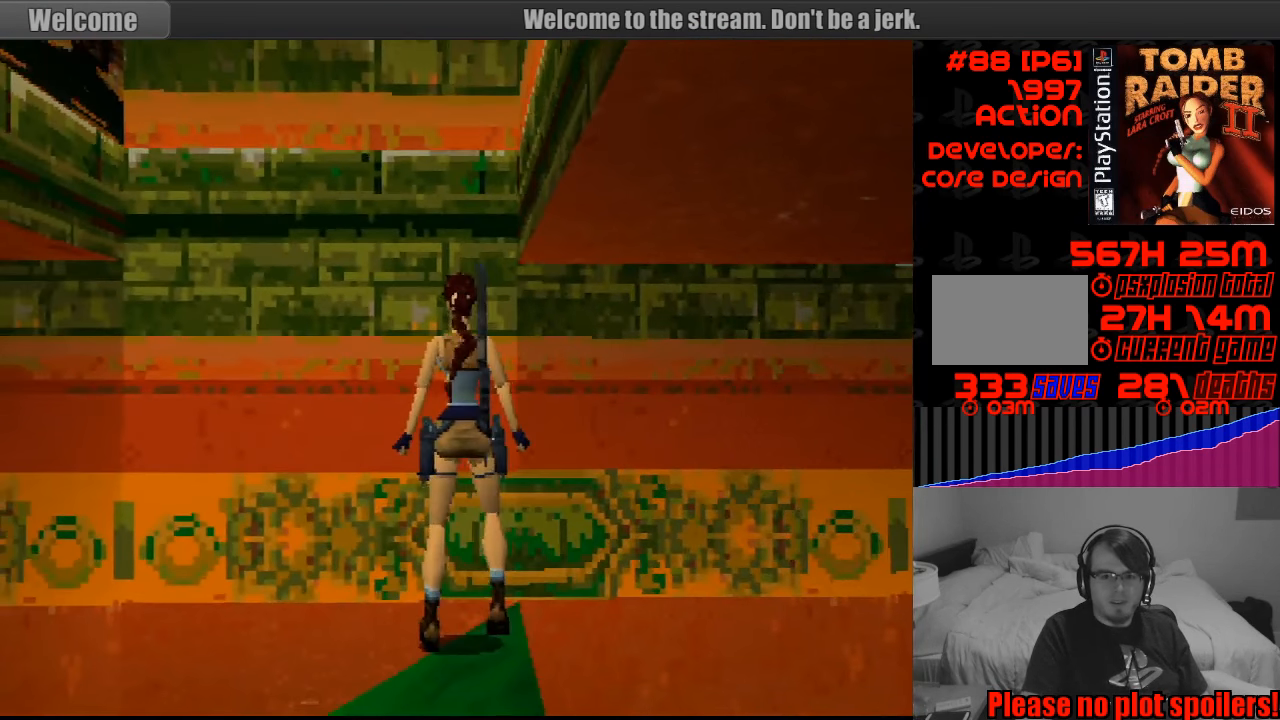
{"buttons": ["CROSS", "DPAD_UP"], "events": [[350, "CROSS", "down"], [350, "DPAD_UP", "down"], [367, "SQUARE", "up"]]}
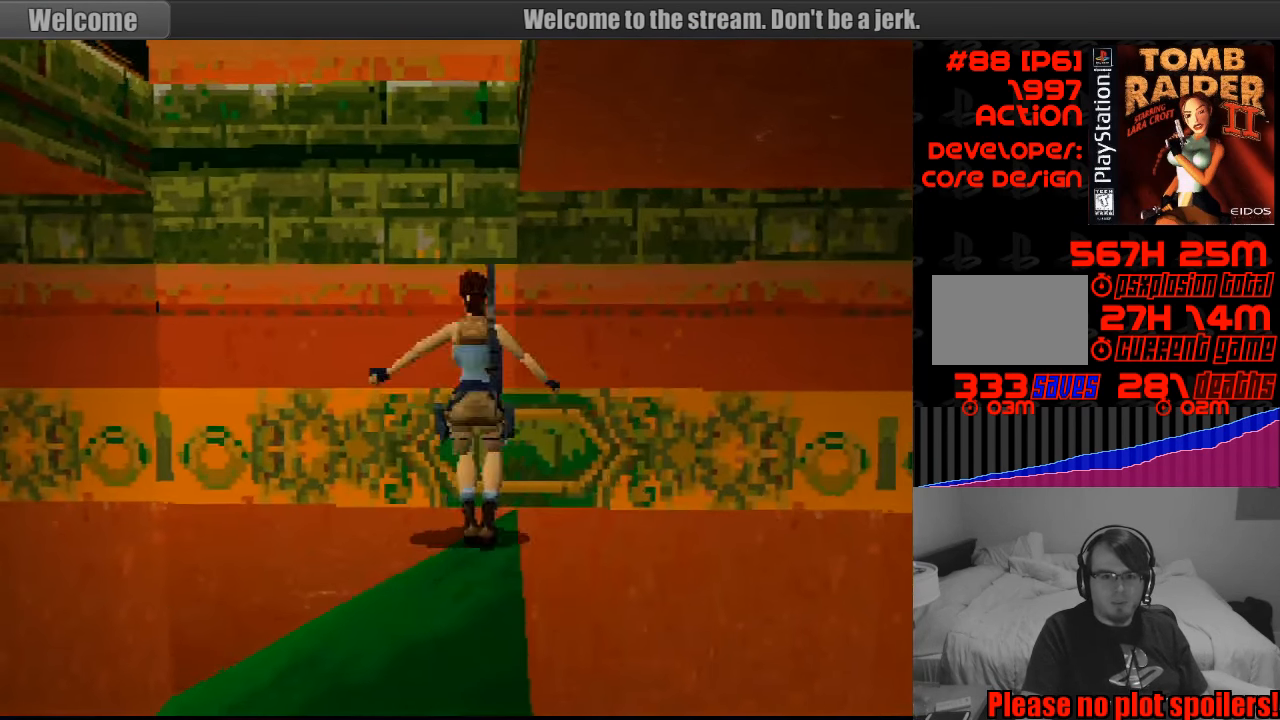
{"buttons": ["CROSS", "DPAD_UP"], "events": [[366, "CIRCLE", "down"], [383, "CIRCLE", "up"]]}
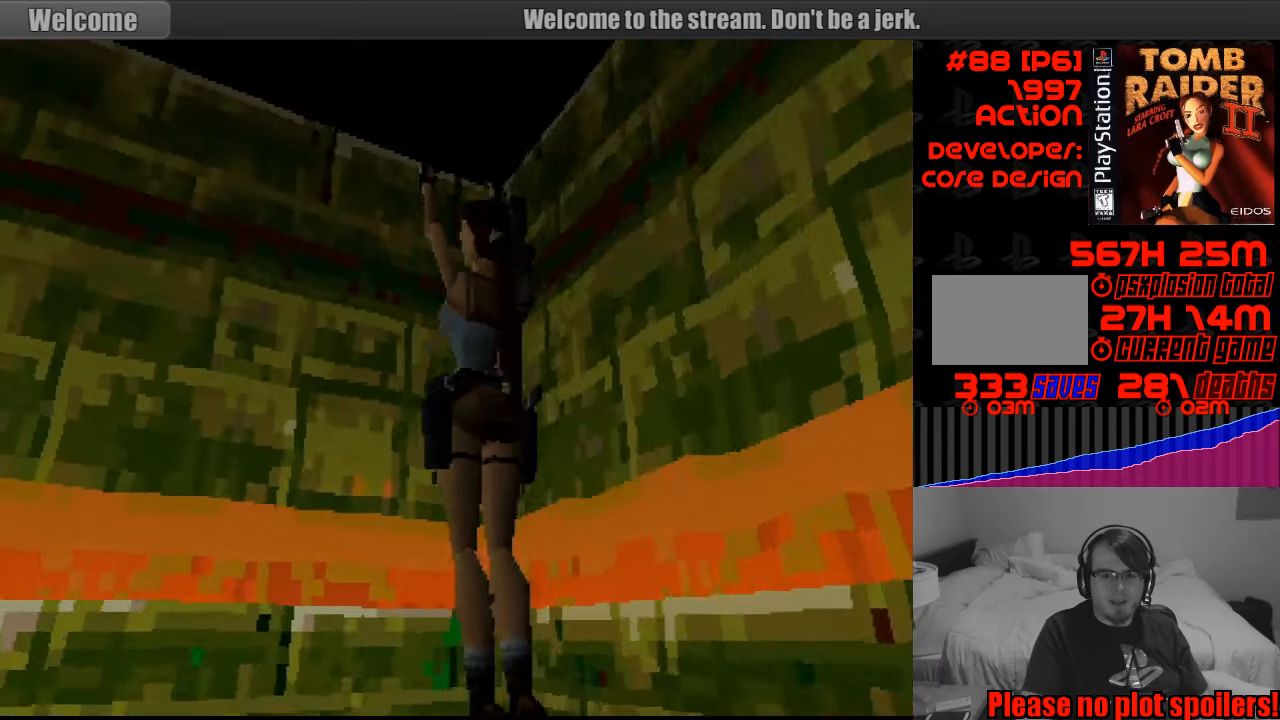
{"buttons": ["CROSS"], "events": [[500, "DPAD_UP", "up"]]}
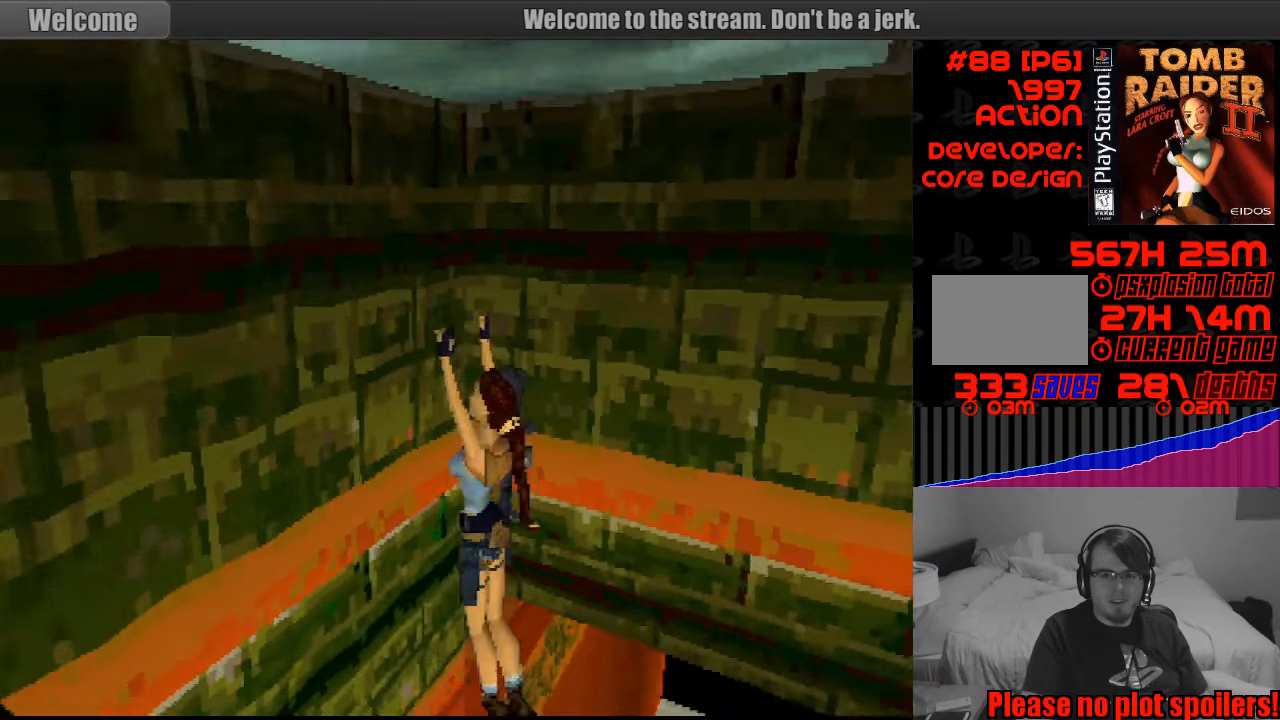
{"buttons": ["DPAD_LEFT"], "events": [[83, "CROSS", "up"], [367, "DPAD_LEFT", "down"]]}
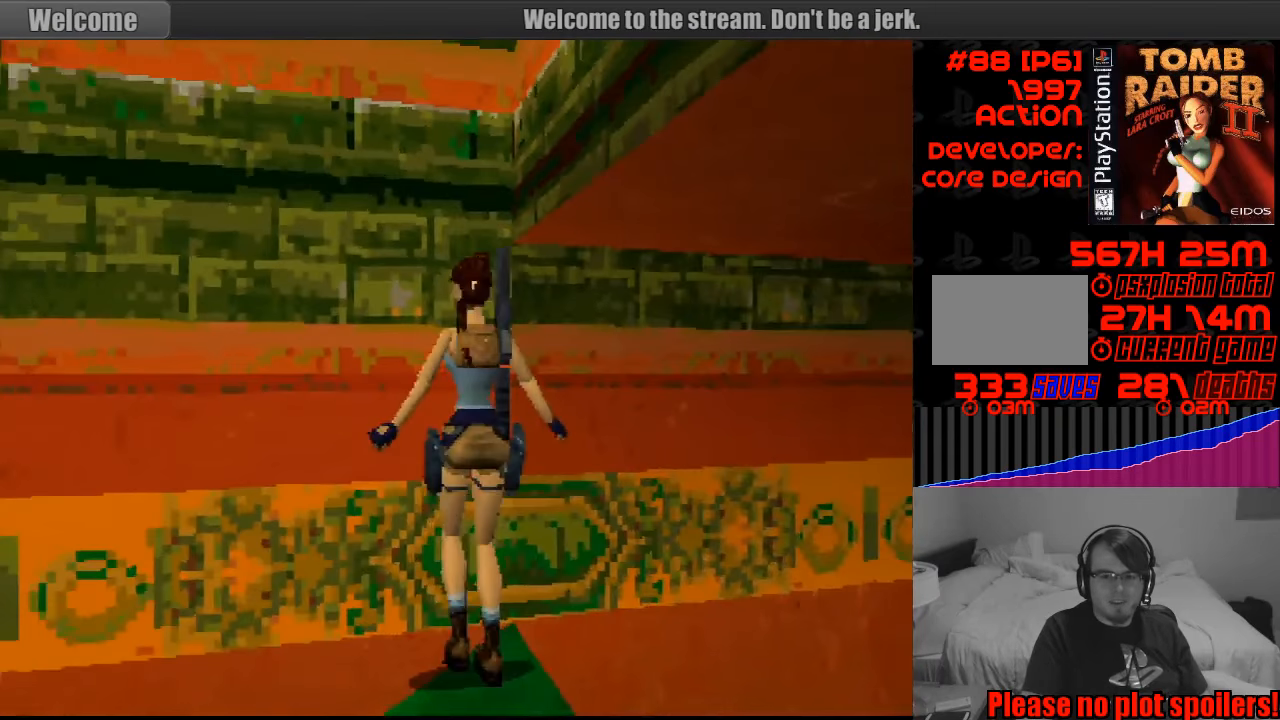
{"buttons": ["DPAD_LEFT"], "events": []}
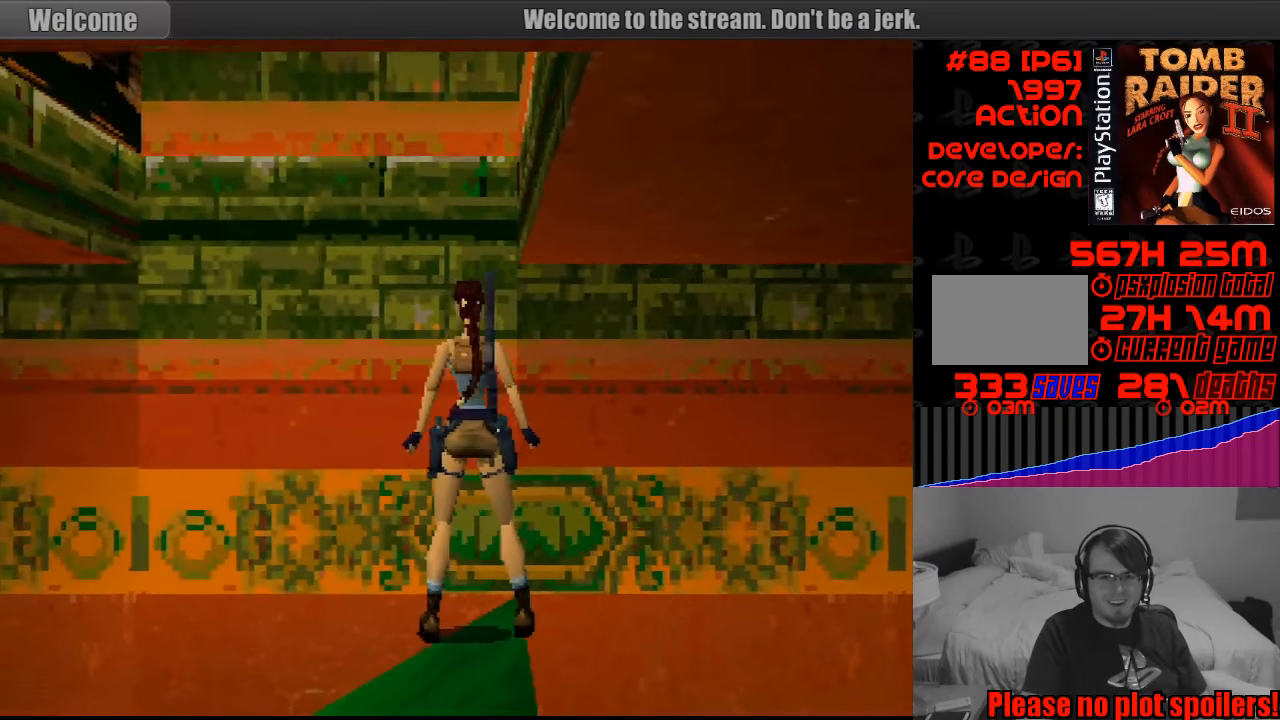
{"buttons": [], "events": [[467, "DPAD_LEFT", "up"]]}
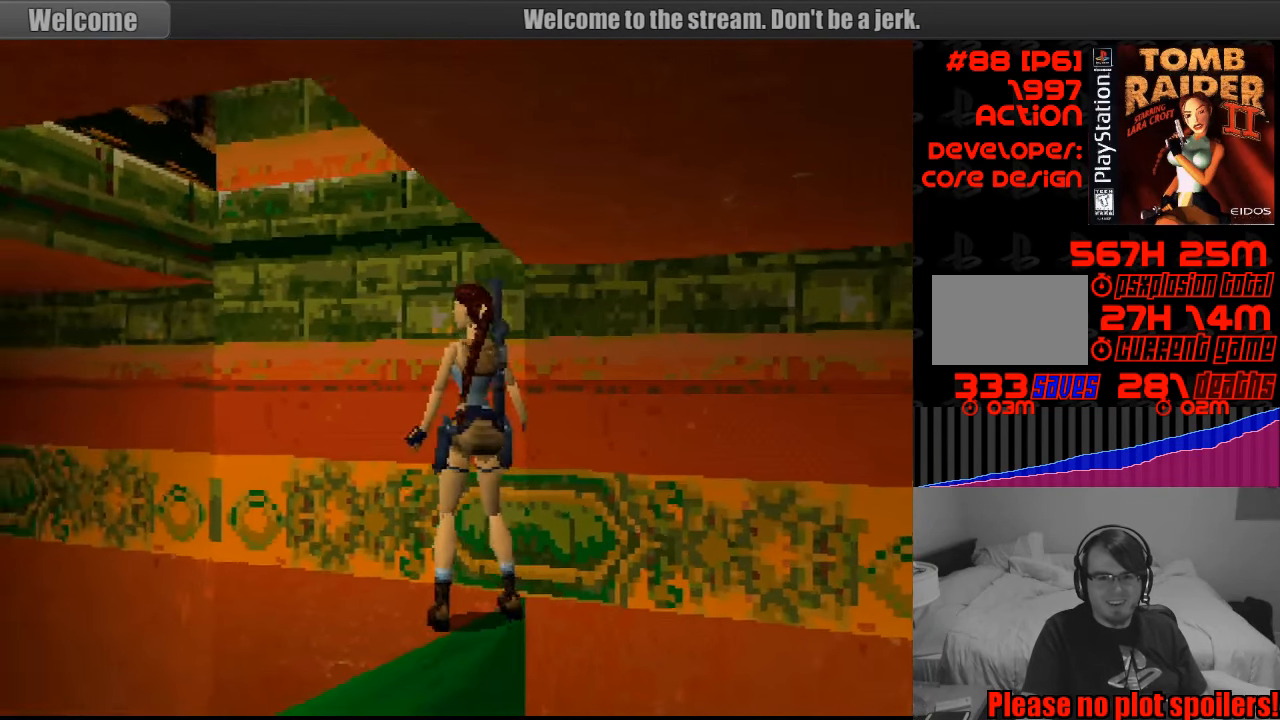
{"buttons": [], "events": [[133, "DPAD_LEFT", "down"], [467, "DPAD_LEFT", "up"]]}
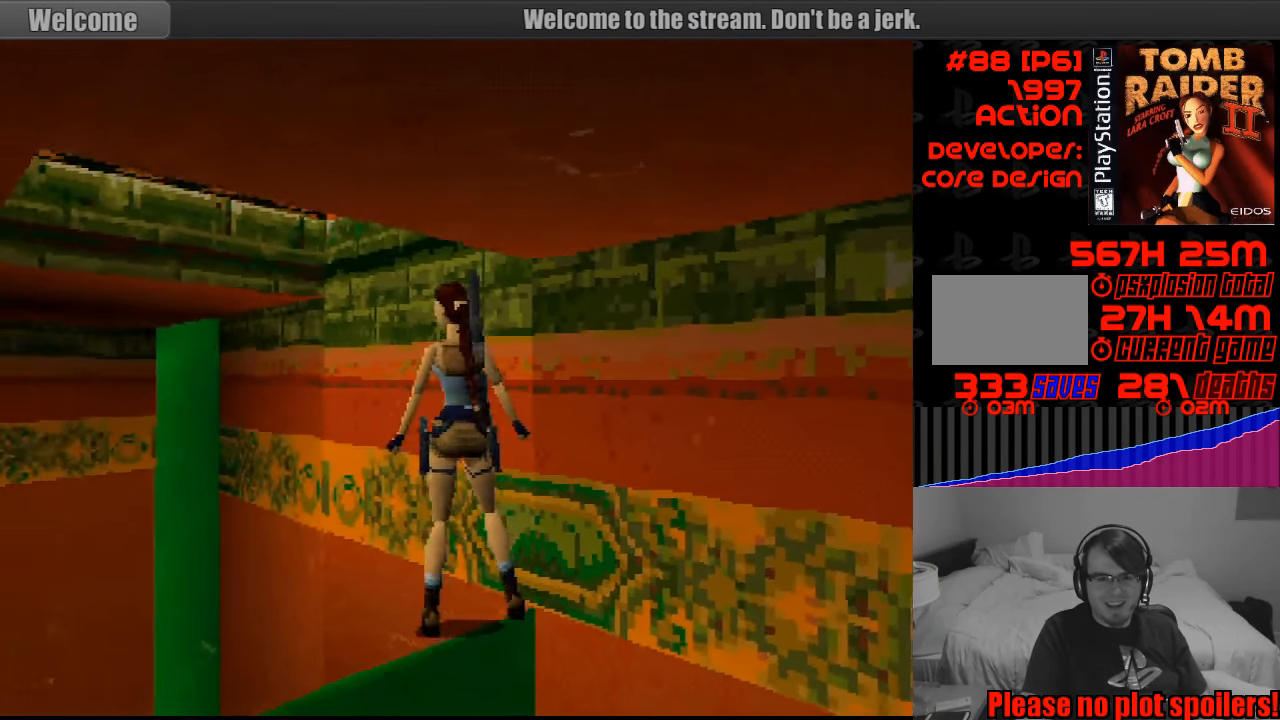
{"buttons": ["DPAD_LEFT"], "events": [[233, "R1", "down"], [367, "R1", "up"], [433, "DPAD_LEFT", "down"]]}
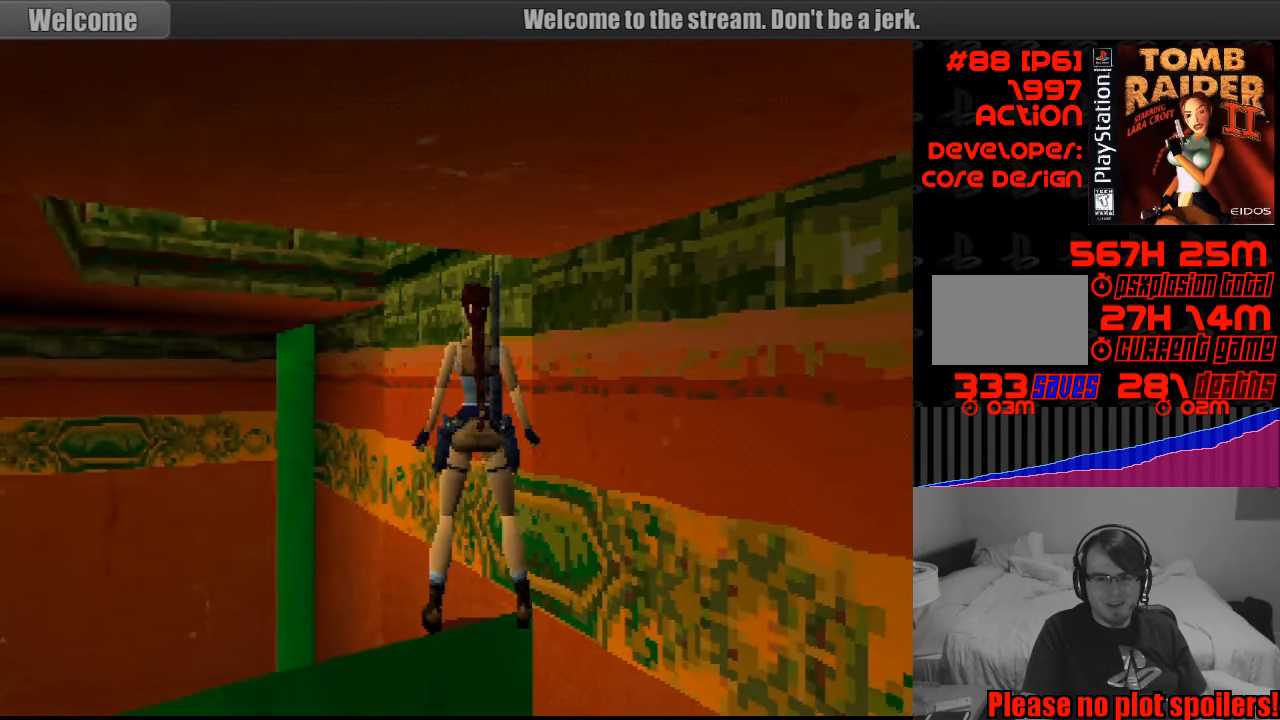
{"buttons": [], "events": [[417, "DPAD_LEFT", "up"]]}
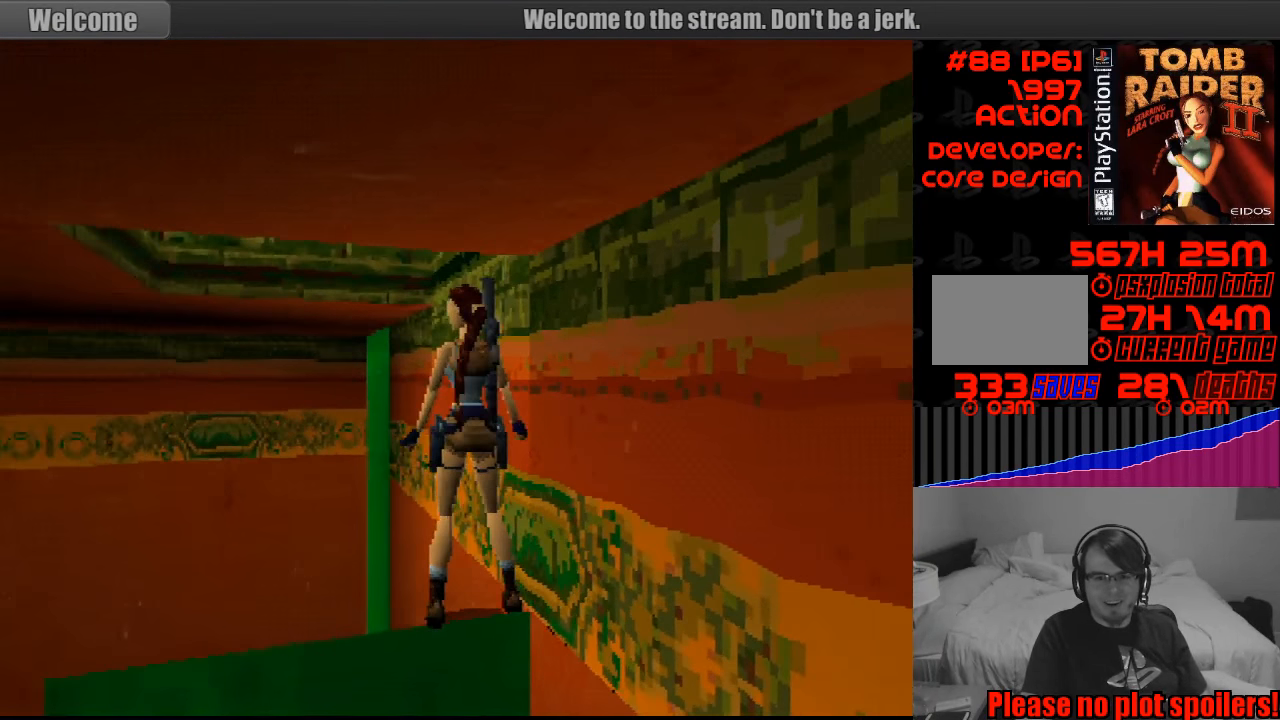
{"buttons": [], "events": [[283, "DPAD_RIGHT", "down"], [417, "DPAD_RIGHT", "up"]]}
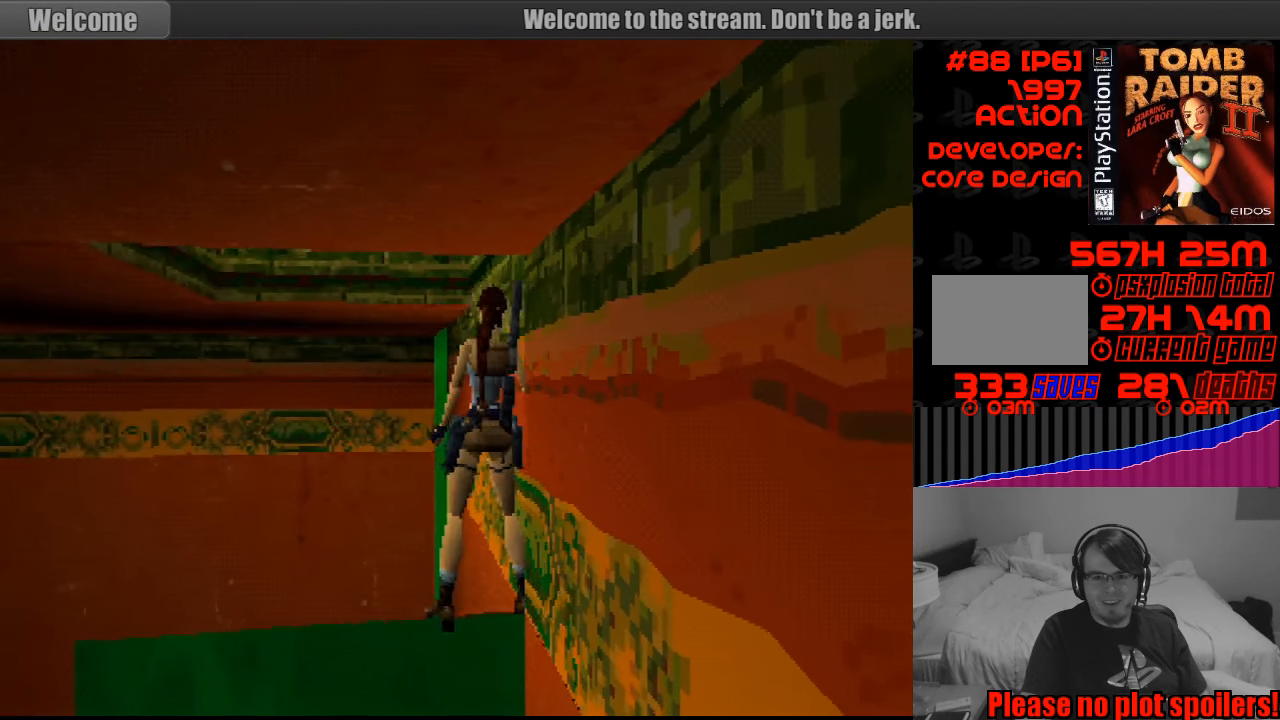
{"buttons": [], "events": [[133, "DPAD_RIGHT", "down"], [167, "DPAD_RIGHT", "up"]]}
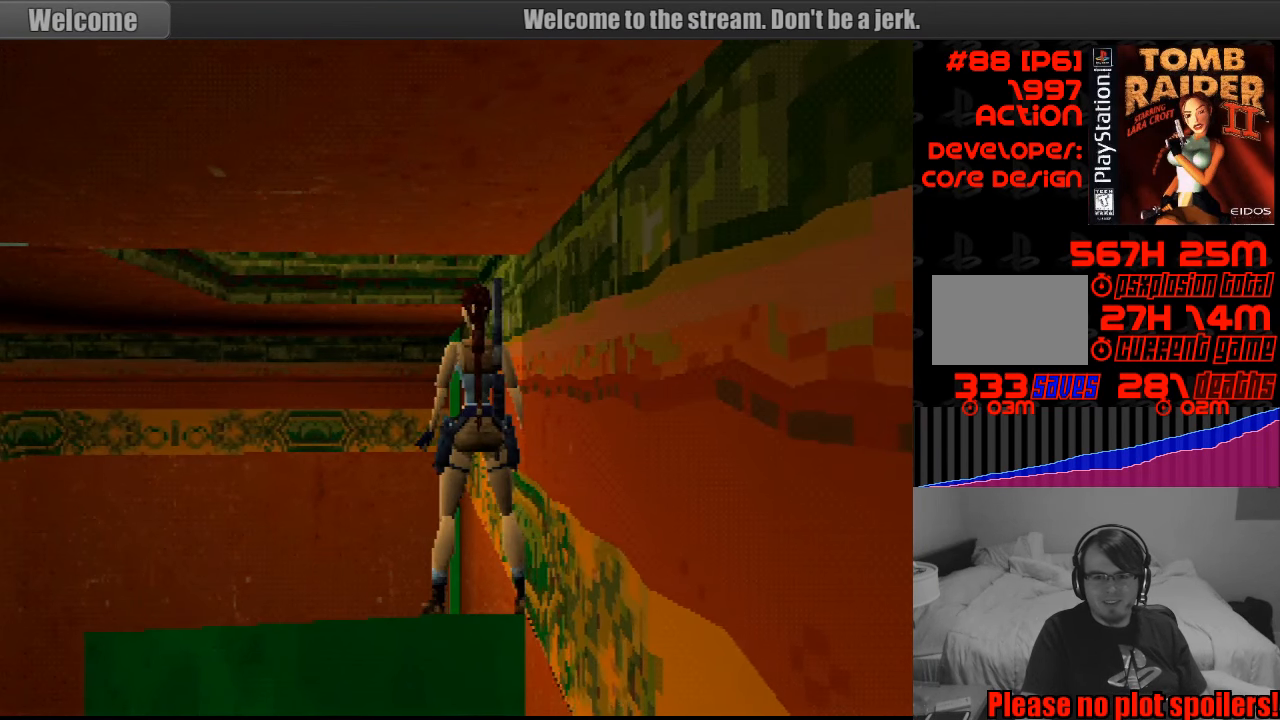
{"buttons": ["CROSS", "SQUARE", "DPAD_UP"], "events": [[17, "SQUARE", "down"], [33, "DPAD_UP", "down"], [484, "CROSS", "down"]]}
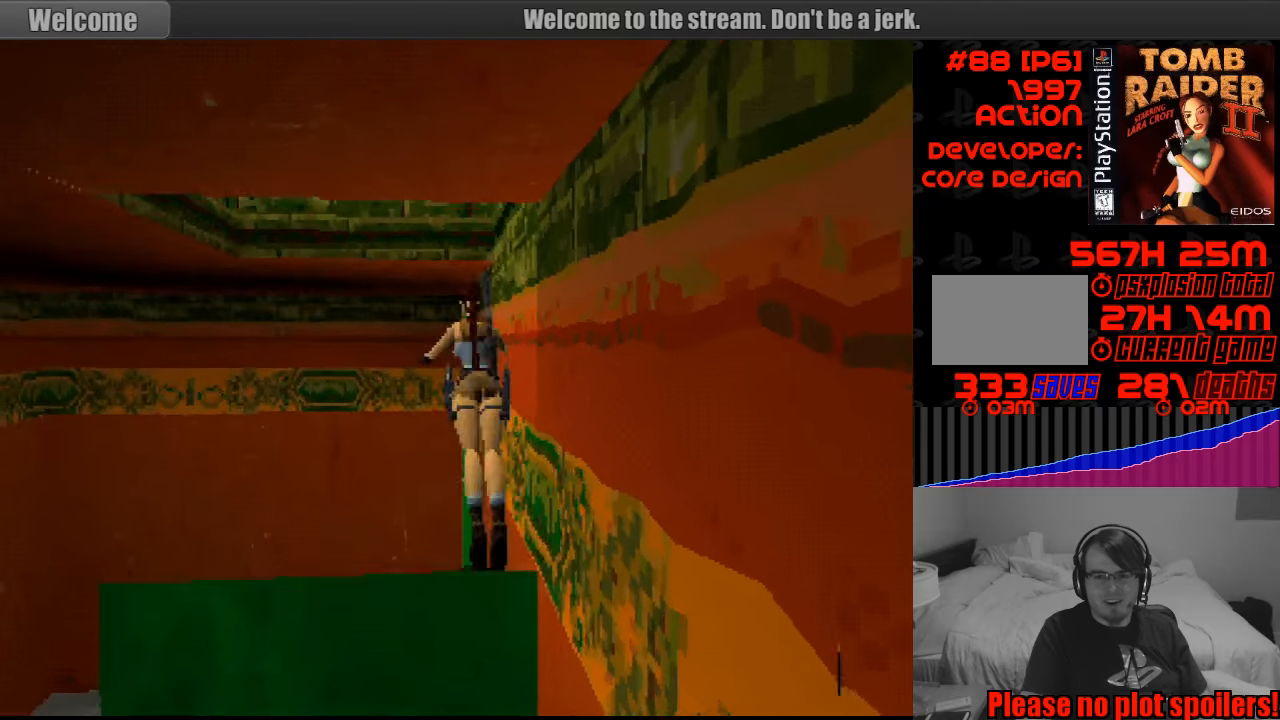
{"buttons": ["CROSS", "DPAD_UP"], "events": [[50, "SQUARE", "up"]]}
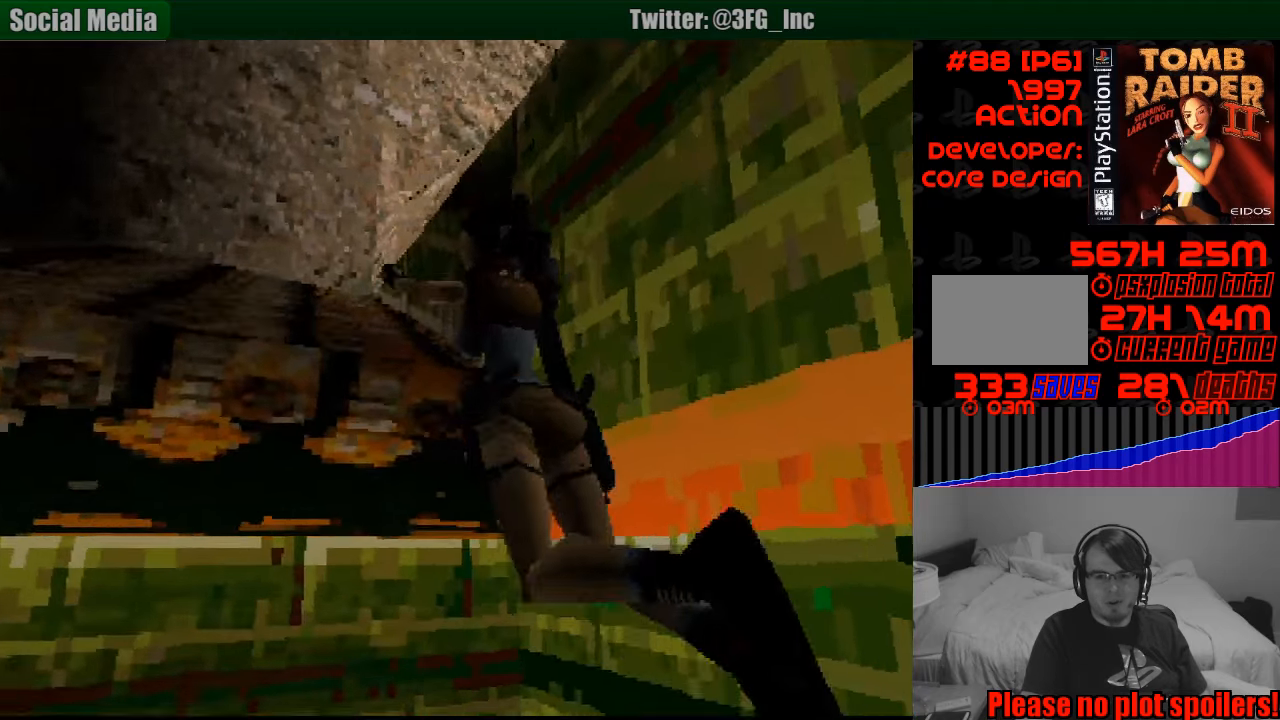
{"buttons": ["CROSS", "DPAD_UP"], "events": []}
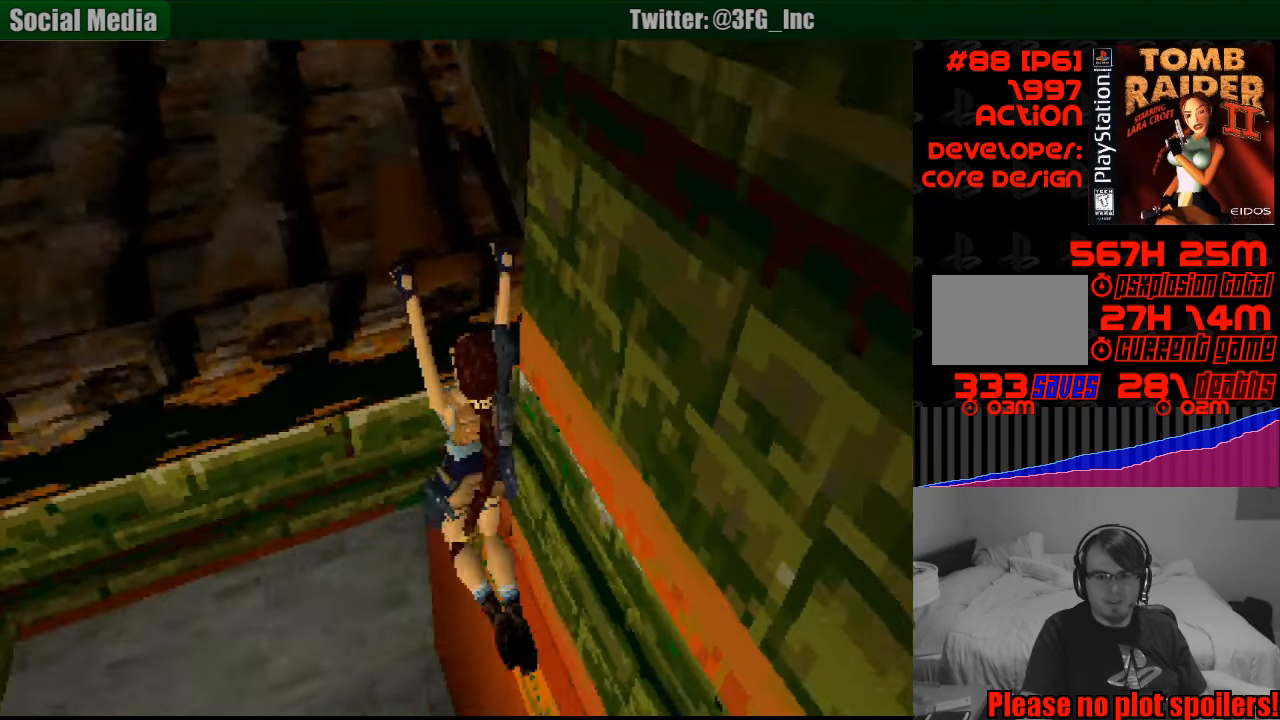
{"buttons": ["CROSS", "DPAD_UP"], "events": [[150, "DPAD_UP", "up"], [416, "DPAD_UP", "down"]]}
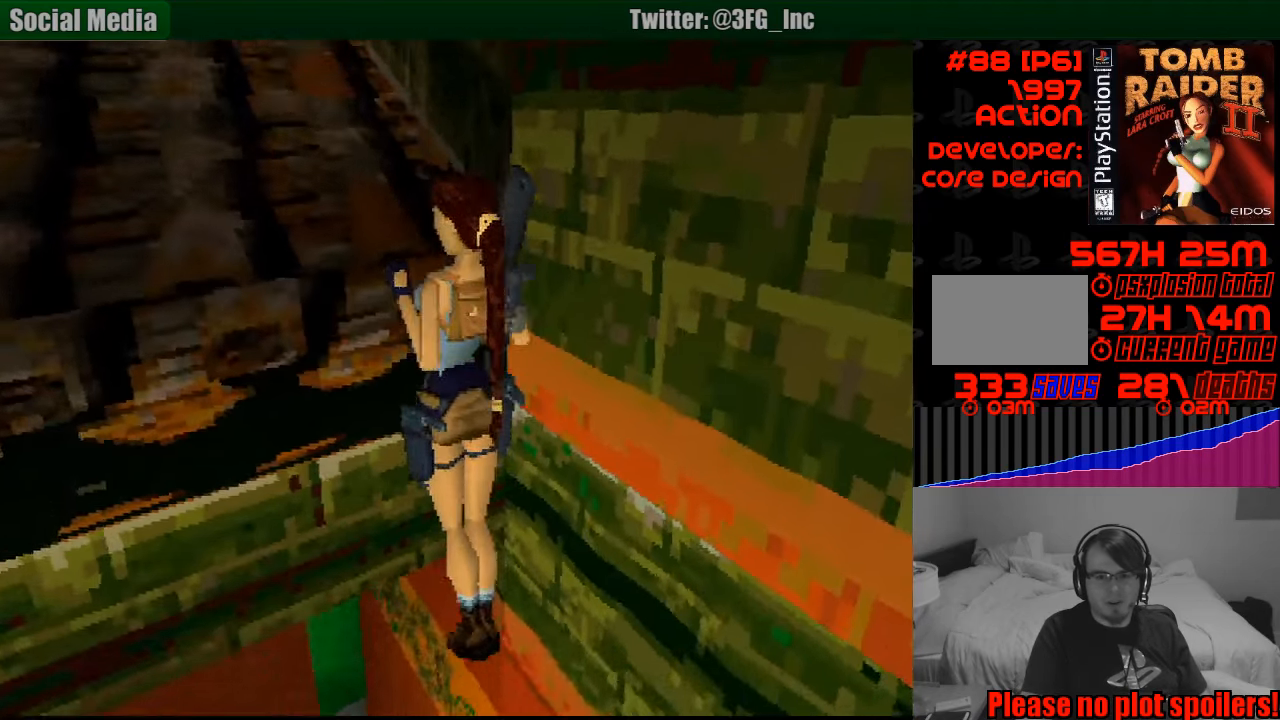
{"buttons": [], "events": [[50, "DPAD_UP", "up"], [500, "CROSS", "up"]]}
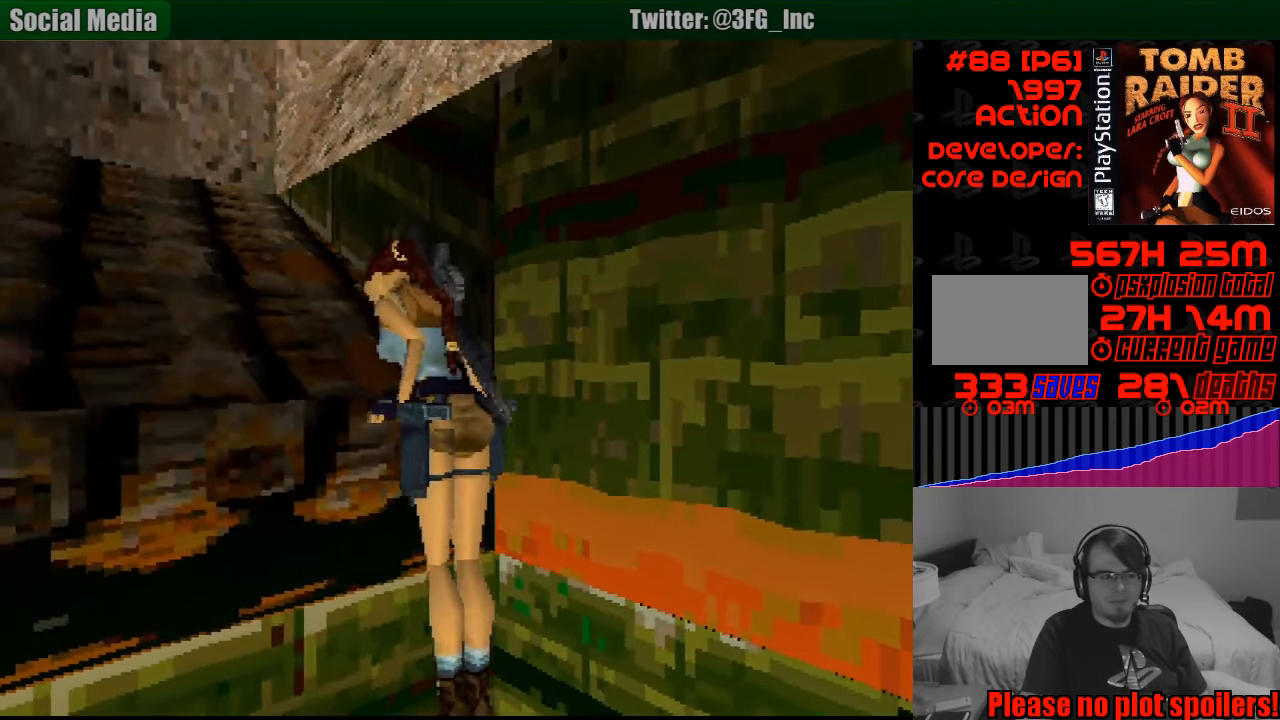
{"buttons": [], "events": []}